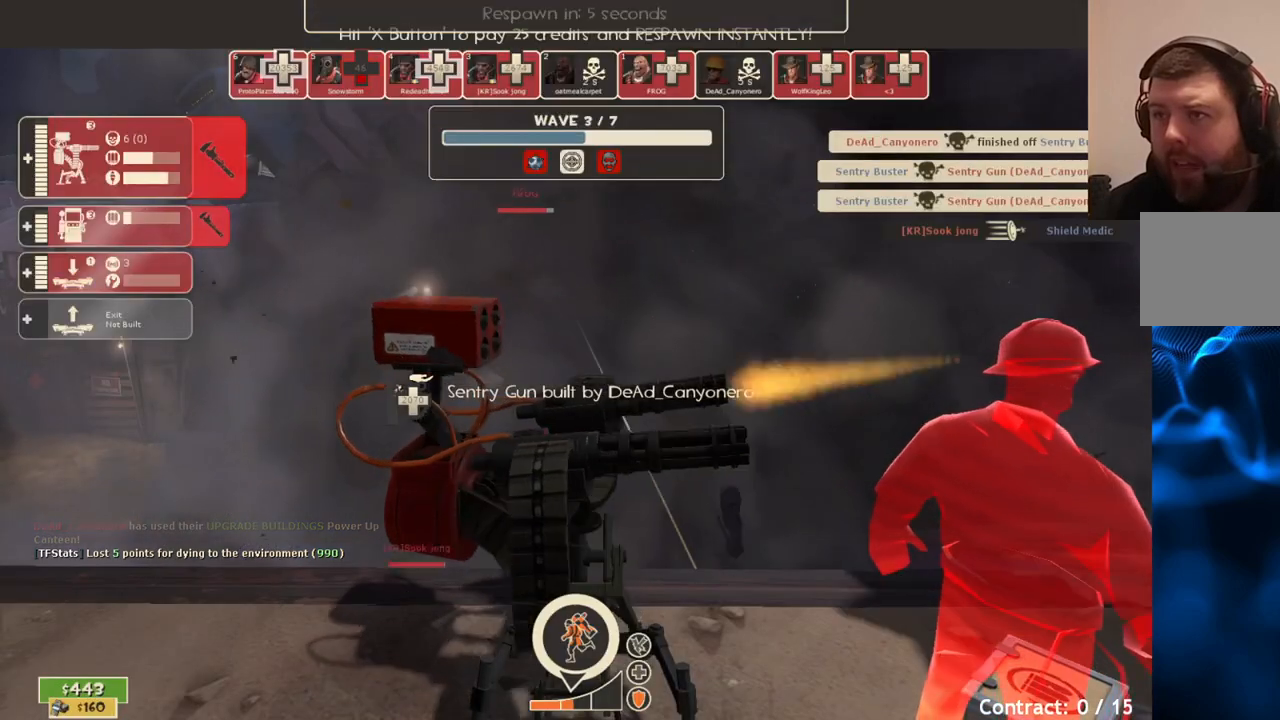
Gameplay with a controller (PlayStation layout); each line is a JSON object with the inputs held at the frame after it. "events" lists button and stick changes between this image and that frame as [ms after this image, input, new state], when the widget could be followed in between.
{"buttons": [], "left_stick": "center", "right_stick": "center", "events": [[233, "right_stick", "right"], [500, "right_stick", "center"]]}
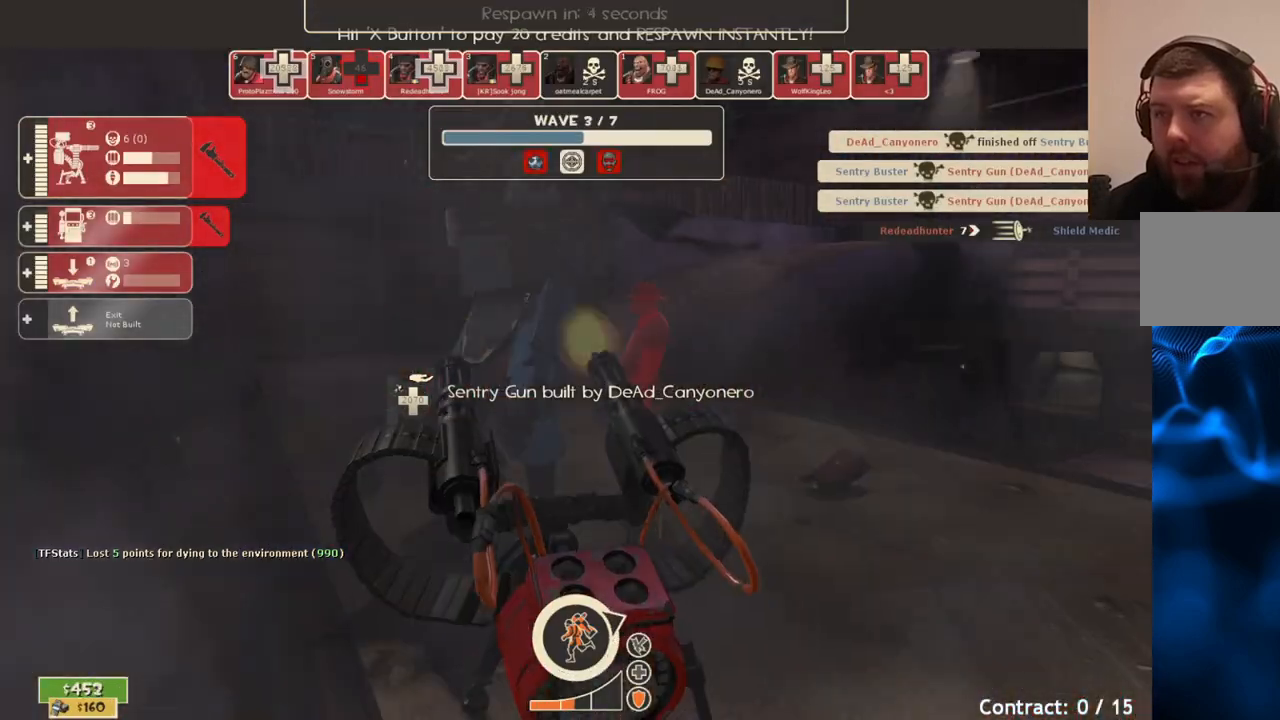
{"buttons": [], "left_stick": "center", "right_stick": "center", "events": []}
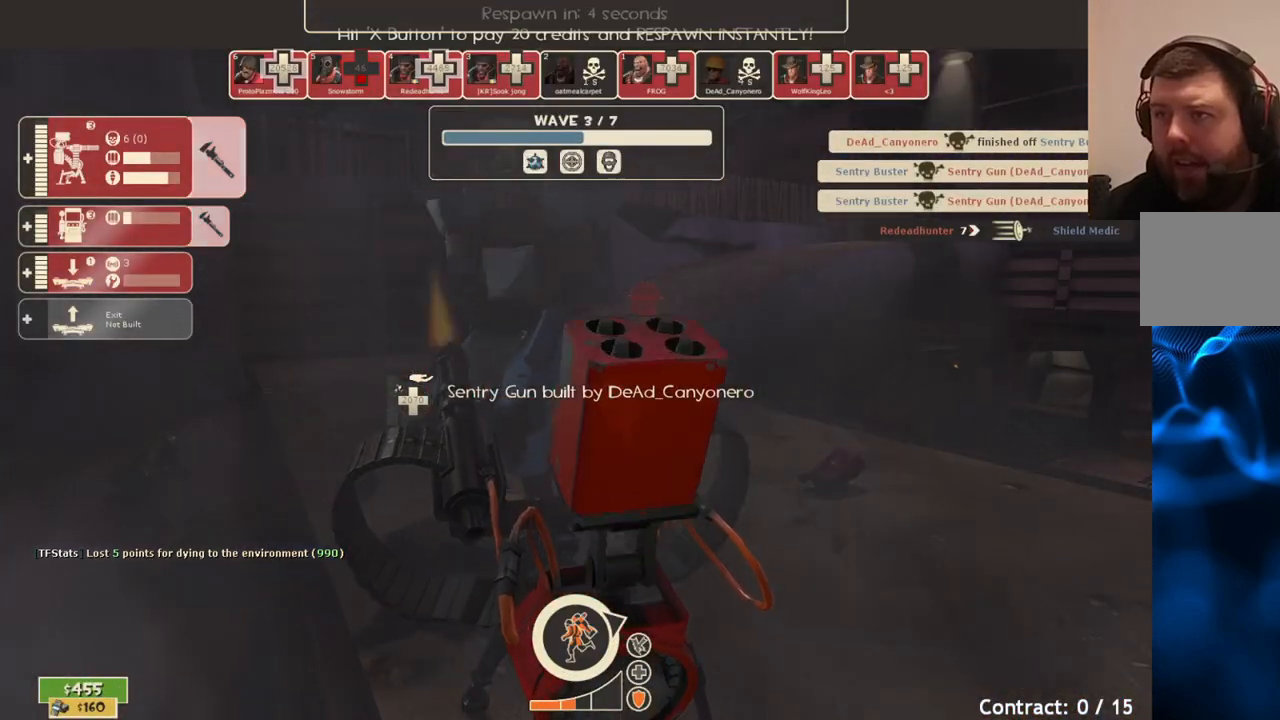
{"buttons": [], "left_stick": "center", "right_stick": "center", "events": []}
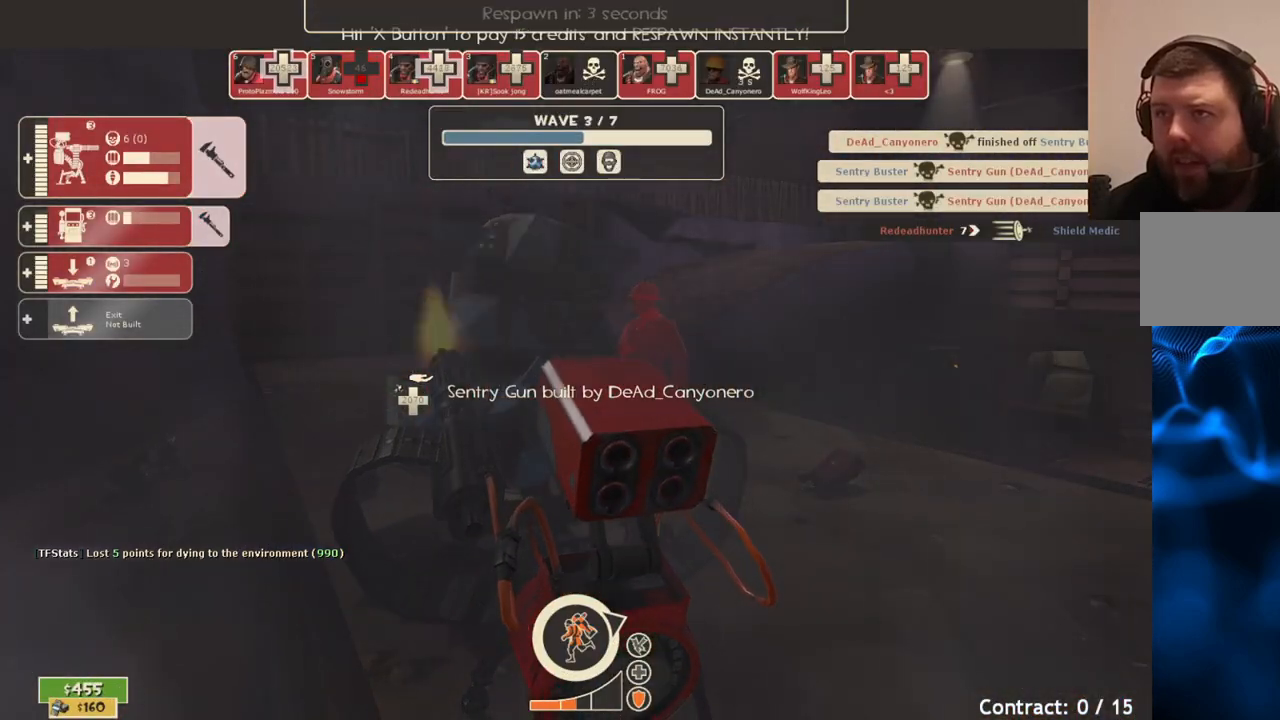
{"buttons": [], "left_stick": "center", "right_stick": "center", "events": []}
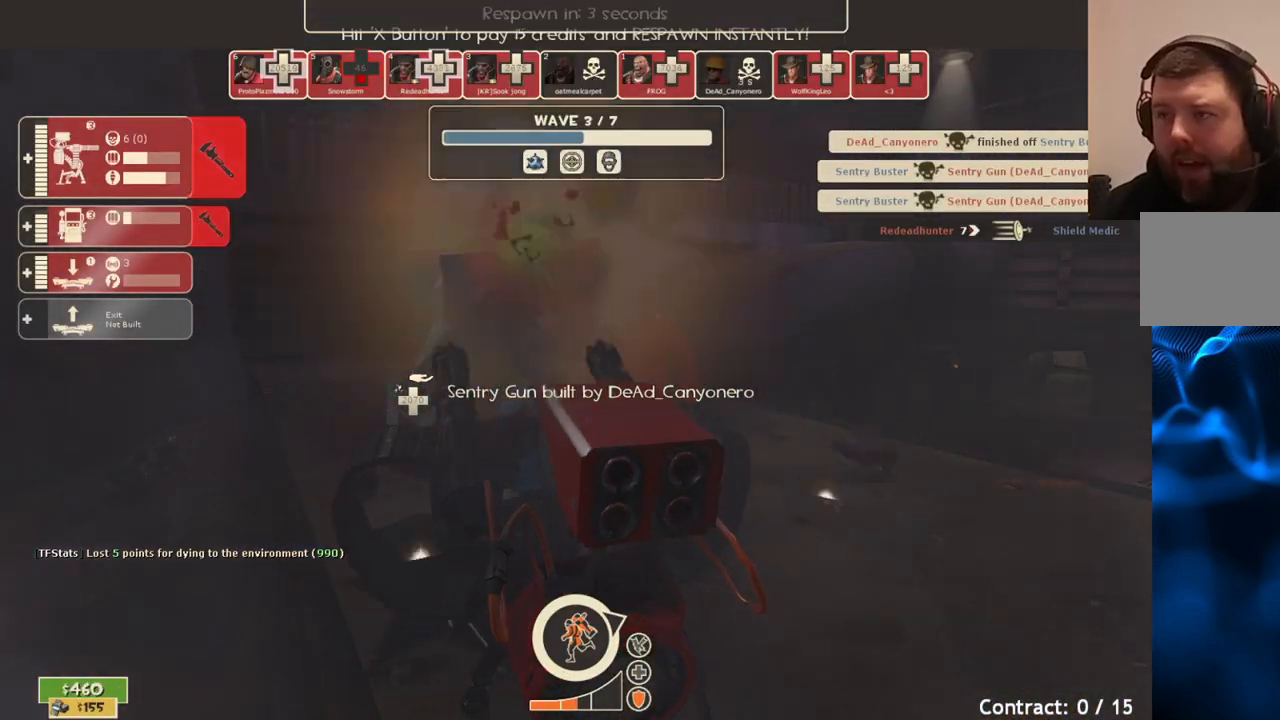
{"buttons": [], "left_stick": "center", "right_stick": "center", "events": []}
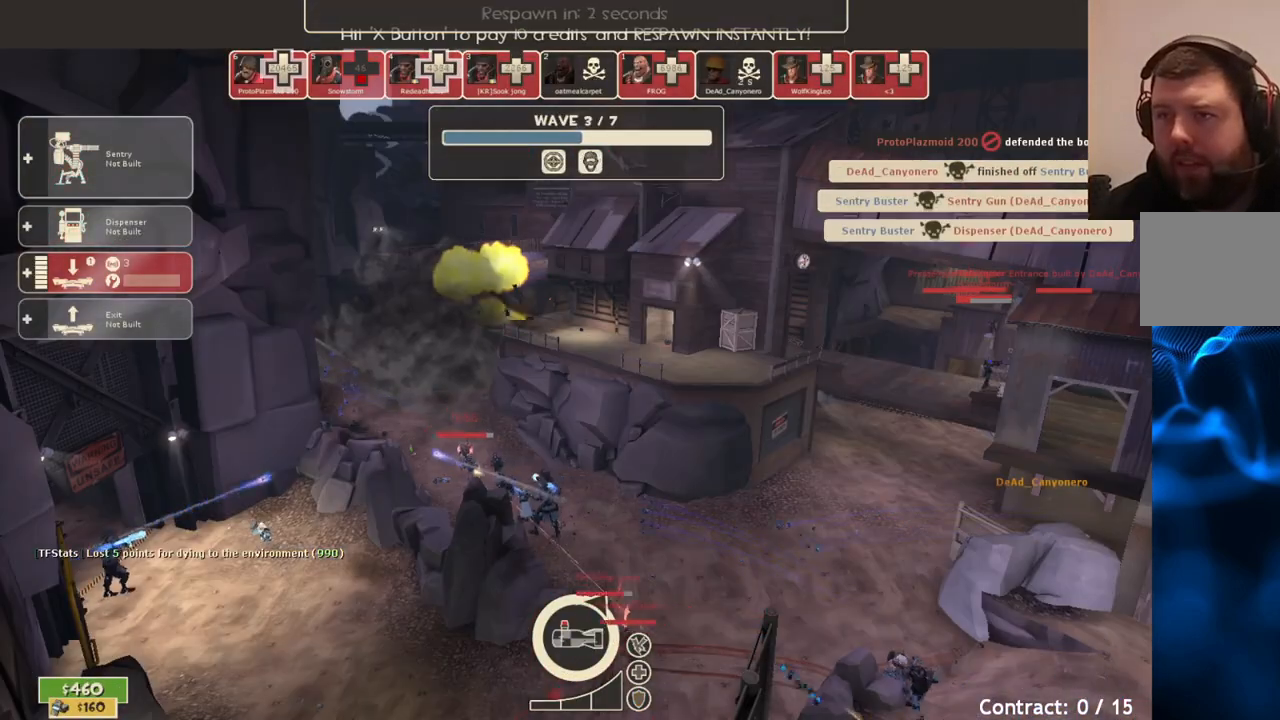
{"buttons": [], "left_stick": "center", "right_stick": "center", "events": [[133, "CROSS", "down"], [250, "CROSS", "up"]]}
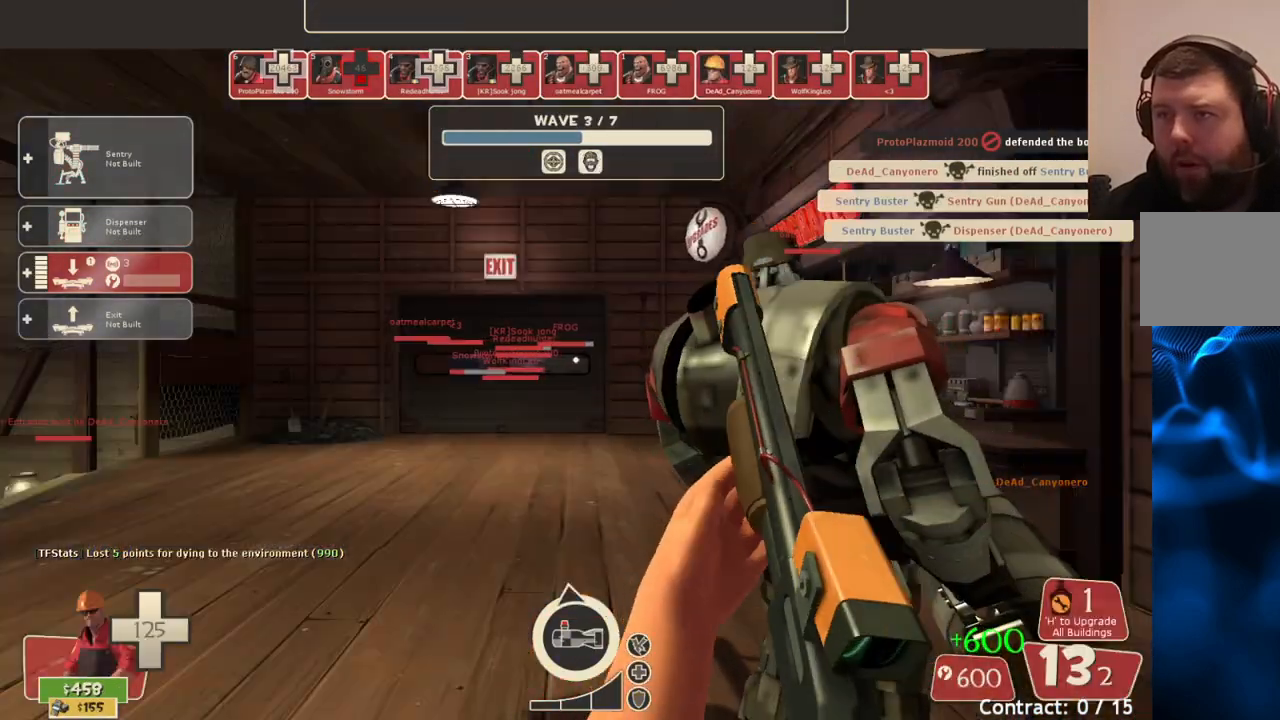
{"buttons": [], "left_stick": "up", "right_stick": "right", "events": [[217, "left_stick", "up"], [350, "right_stick", "left"], [433, "right_stick", "center"], [483, "right_stick", "right"]]}
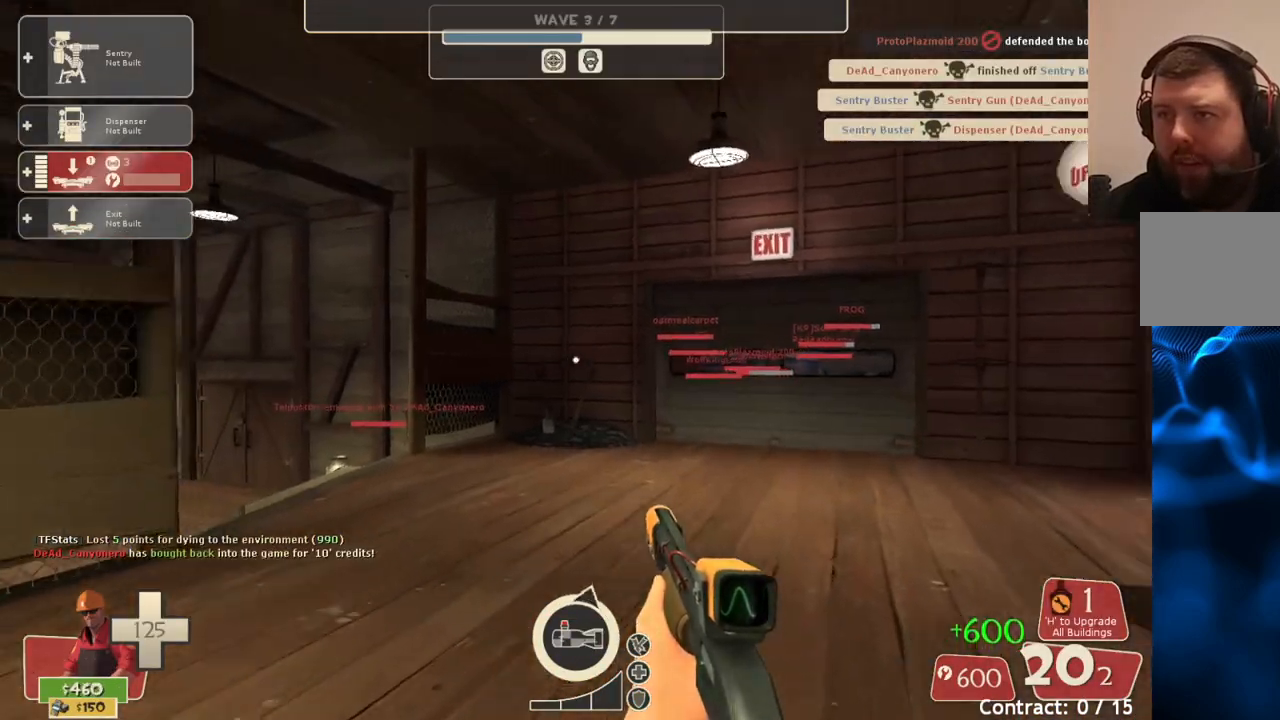
{"buttons": [], "left_stick": "up-right", "right_stick": "center", "events": [[150, "right_stick", "center"], [300, "left_stick", "up-right"]]}
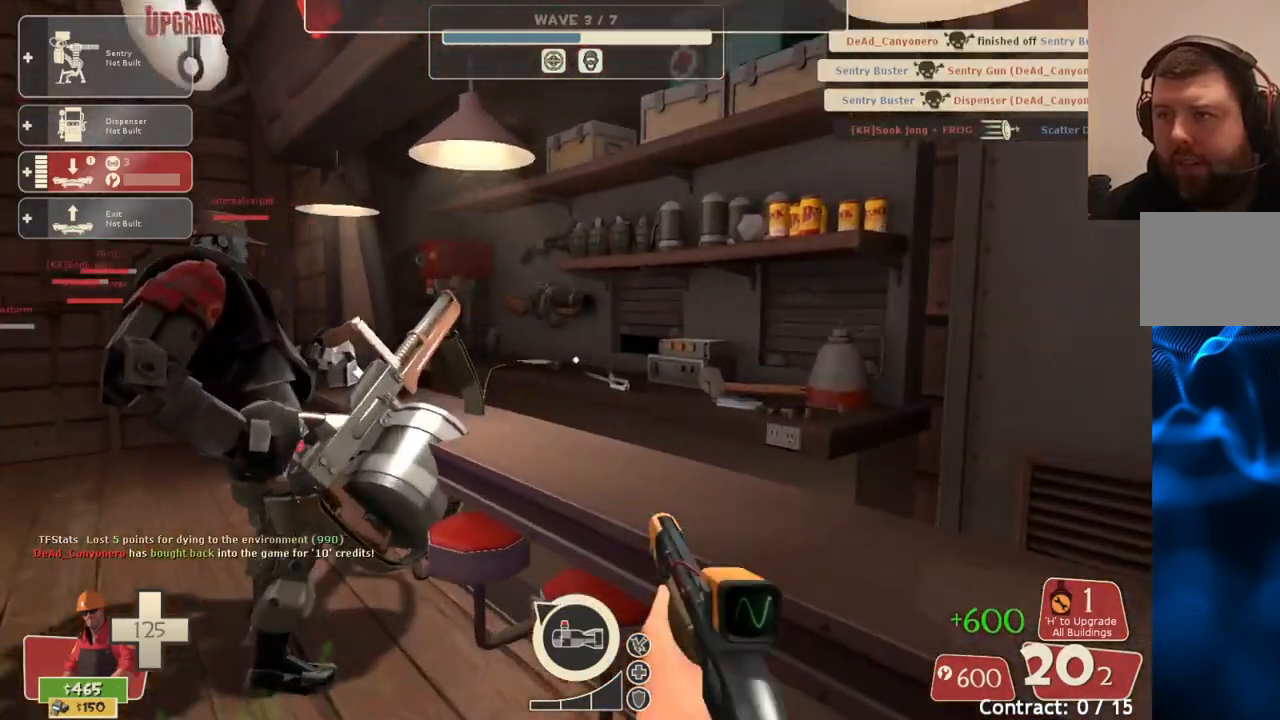
{"buttons": [], "left_stick": "center", "right_stick": "up-right", "events": [[17, "right_stick", "right"], [100, "left_stick", "center"], [183, "right_stick", "center"], [267, "right_stick", "up-right"]]}
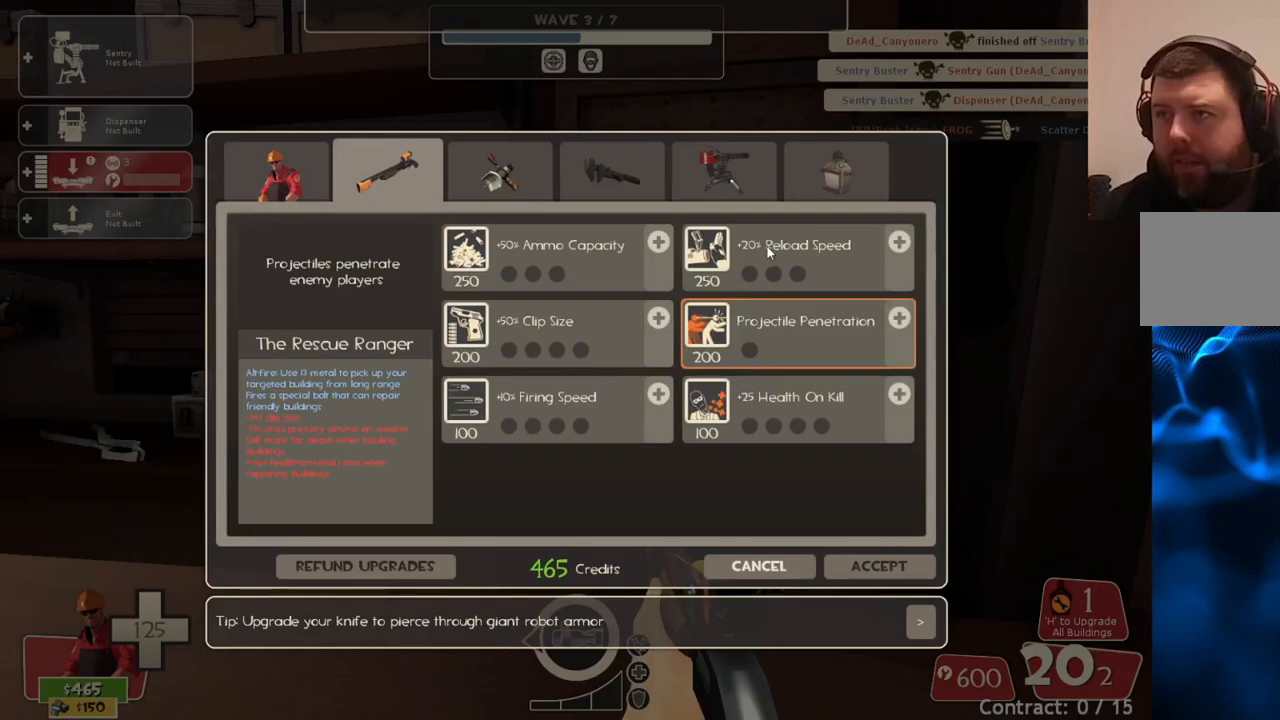
{"buttons": [], "left_stick": "center", "right_stick": "down-left", "events": [[267, "right_stick", "center"], [333, "R2", "down"], [417, "right_stick", "down-left"], [483, "R2", "up"]]}
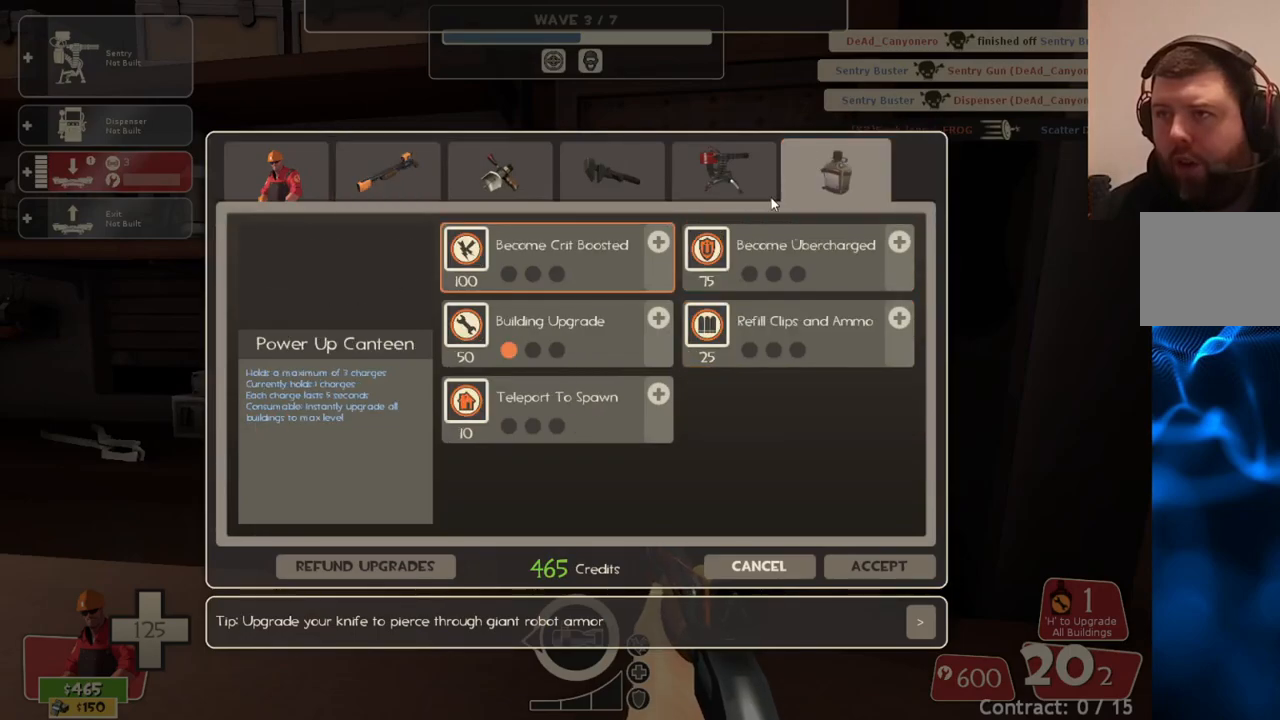
{"buttons": [], "left_stick": "center", "right_stick": "center", "events": [[217, "right_stick", "center"], [383, "right_stick", "down"], [467, "right_stick", "center"]]}
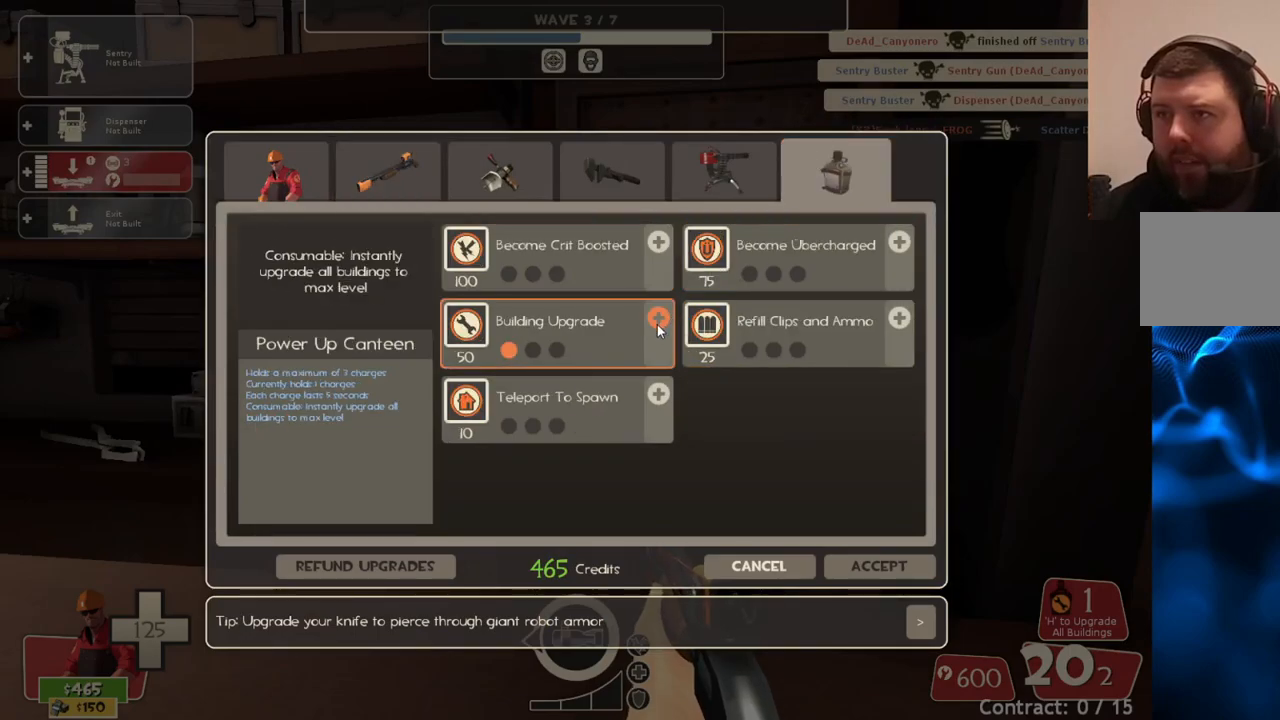
{"buttons": [], "left_stick": "center", "right_stick": "down-right", "events": [[17, "R2", "down"], [117, "R2", "up"], [150, "R2", "down"], [367, "R2", "up"], [367, "right_stick", "down-right"]]}
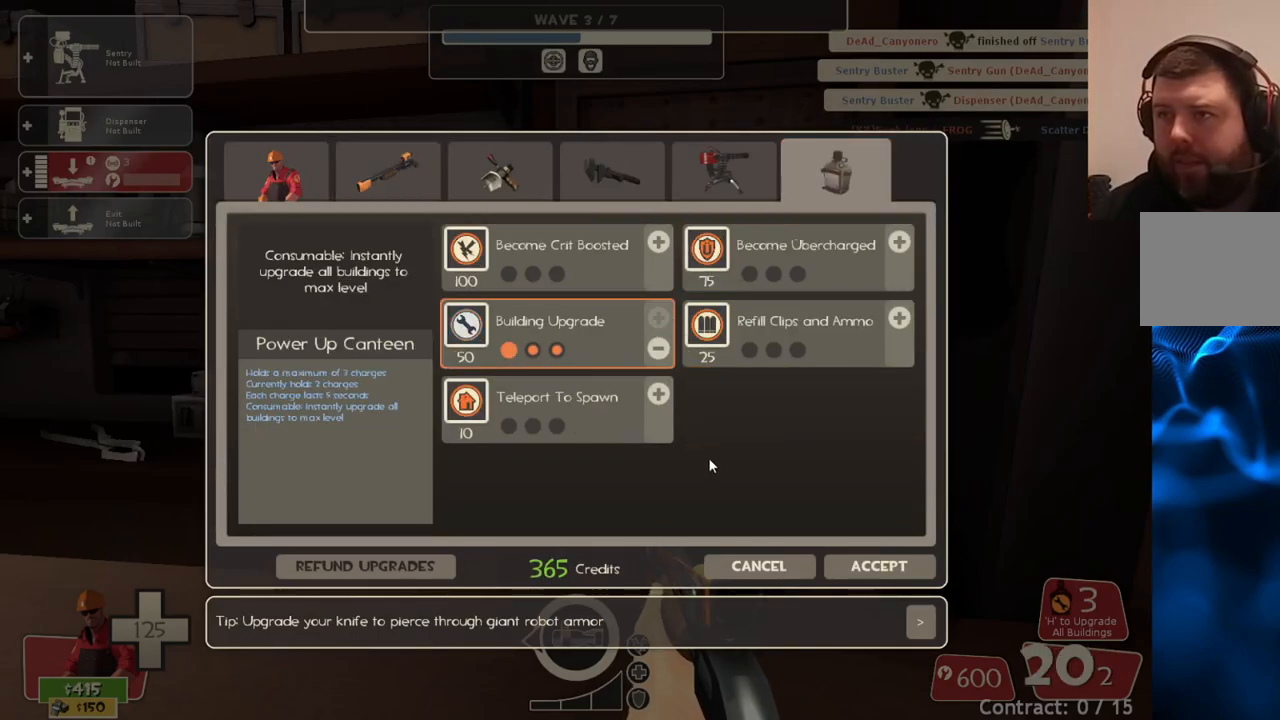
{"buttons": [], "left_stick": "center", "right_stick": "center", "events": [[317, "right_stick", "center"]]}
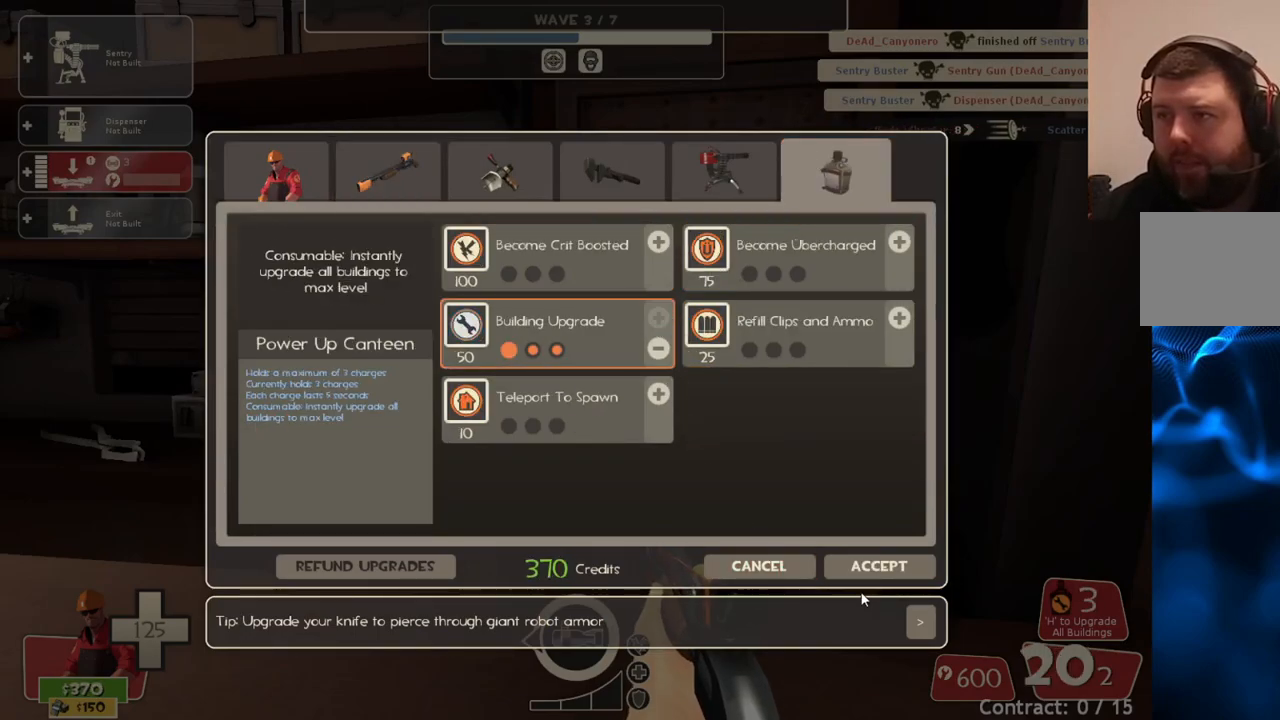
{"buttons": [], "left_stick": "up-left", "right_stick": "left", "events": [[17, "right_stick", "up"], [117, "right_stick", "center"], [183, "R2", "down"], [300, "left_stick", "left"], [317, "R2", "up"], [333, "right_stick", "left"], [467, "left_stick", "up-left"]]}
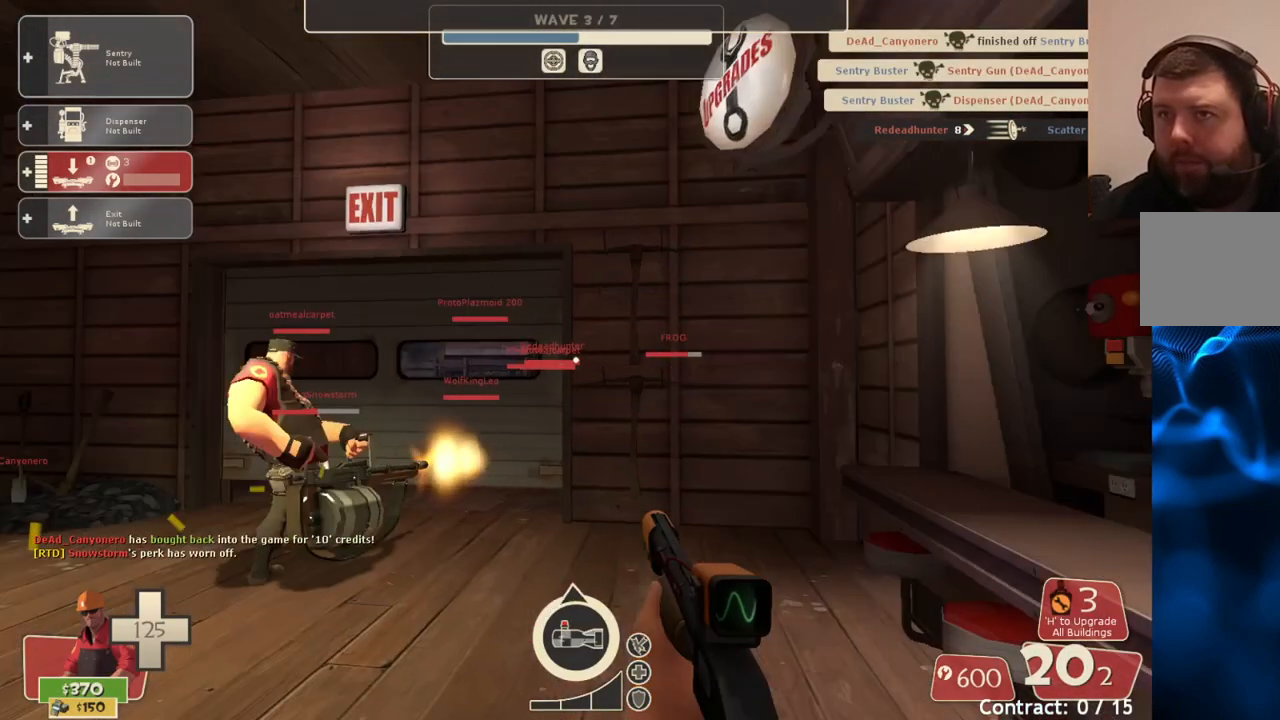
{"buttons": [], "left_stick": "up", "right_stick": "center", "events": [[50, "right_stick", "center"], [67, "left_stick", "up"]]}
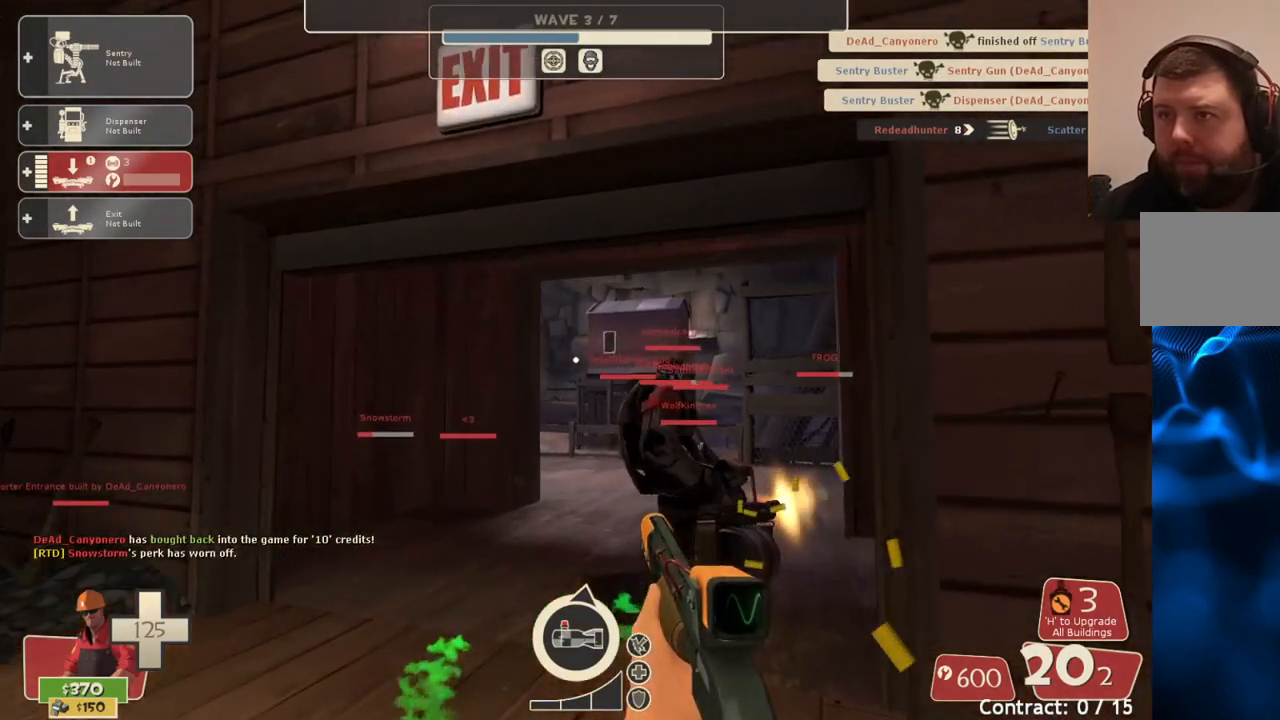
{"buttons": [], "left_stick": "up", "right_stick": "center", "events": []}
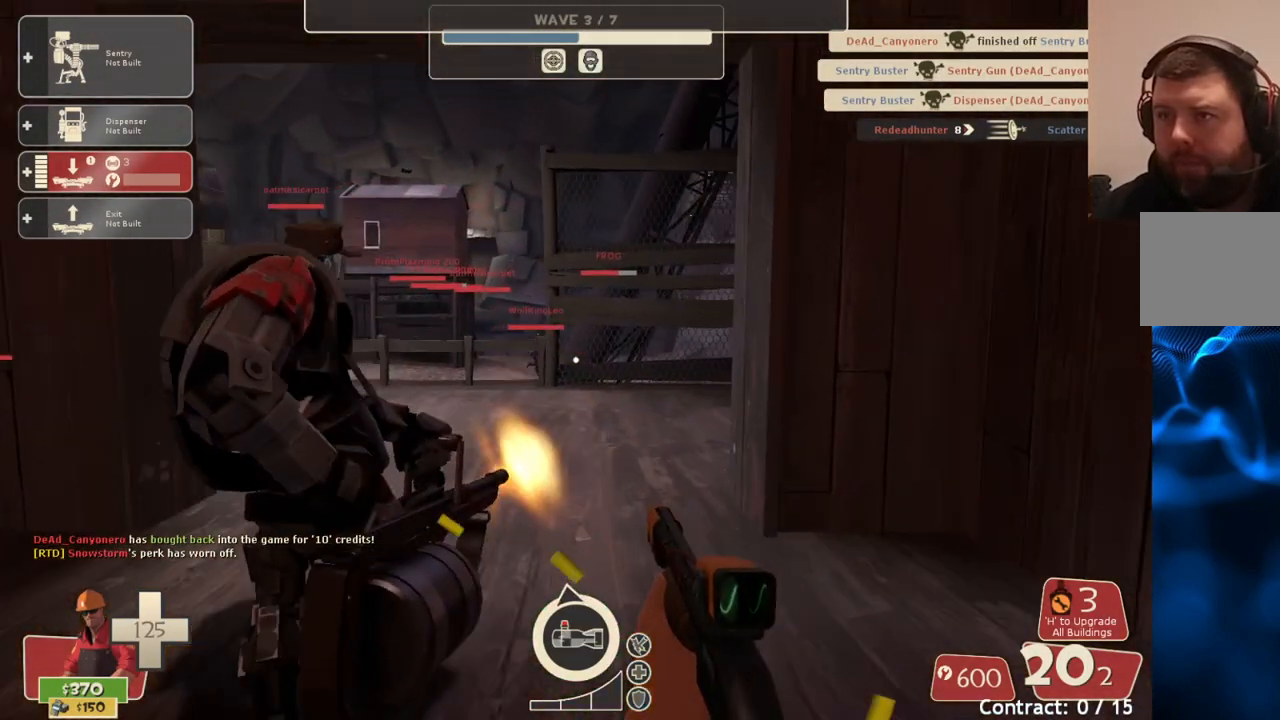
{"buttons": [], "left_stick": "up", "right_stick": "center", "events": []}
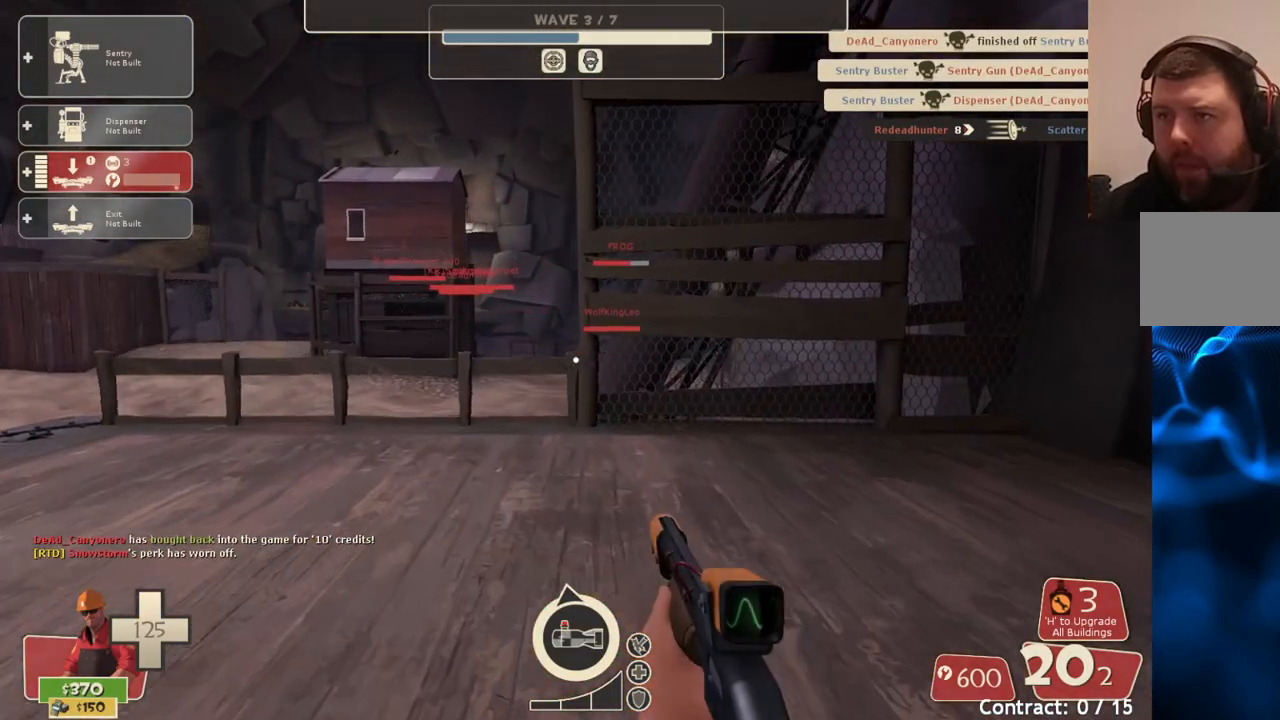
{"buttons": [], "left_stick": "up", "right_stick": "center", "events": [[67, "right_stick", "left"], [217, "right_stick", "center"]]}
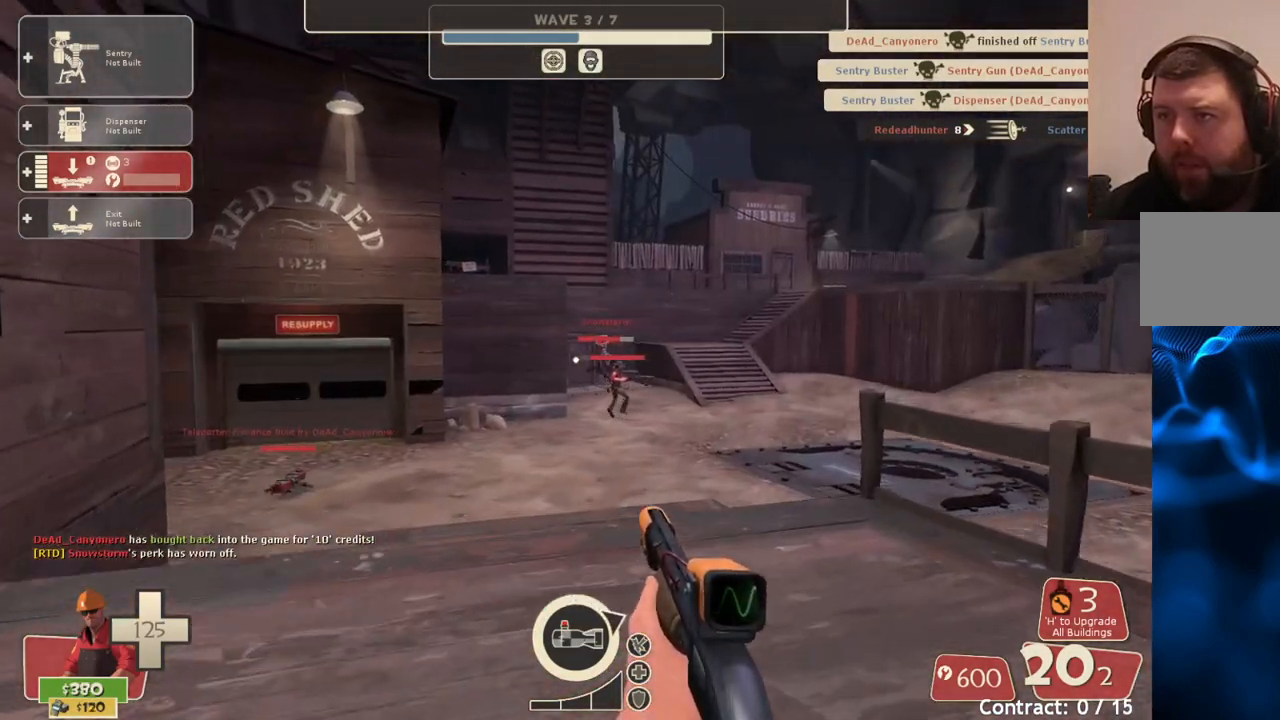
{"buttons": [], "left_stick": "up-left", "right_stick": "right", "events": [[383, "right_stick", "right"], [433, "left_stick", "up-left"]]}
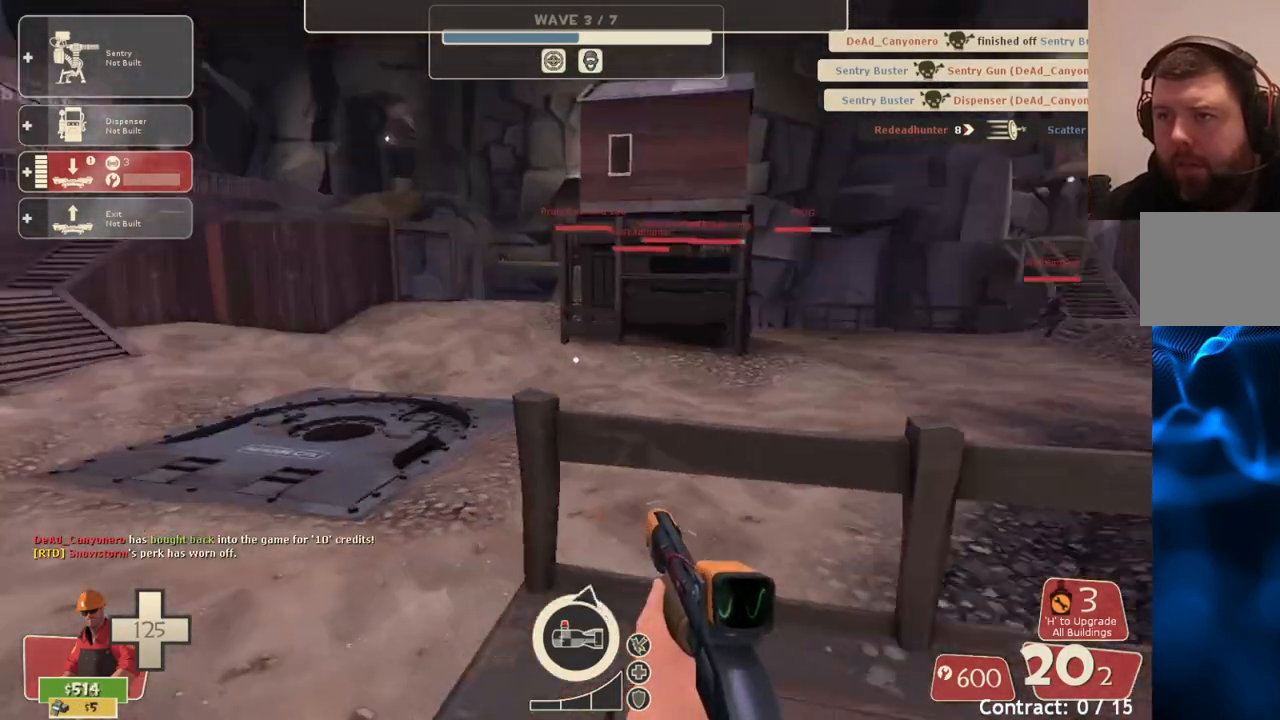
{"buttons": [], "left_stick": "up-left", "right_stick": "center", "events": [[50, "right_stick", "center"]]}
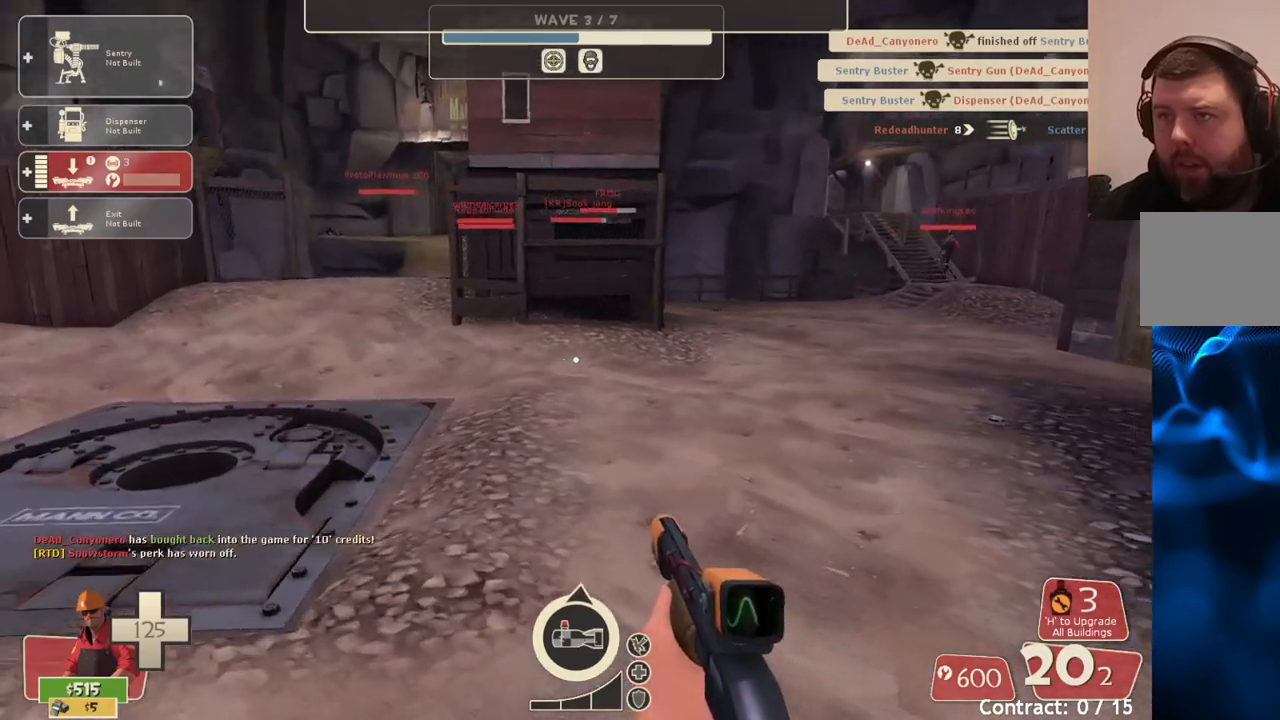
{"buttons": [], "left_stick": "up", "right_stick": "center", "events": [[17, "left_stick", "up"], [17, "right_stick", "right"], [150, "right_stick", "center"]]}
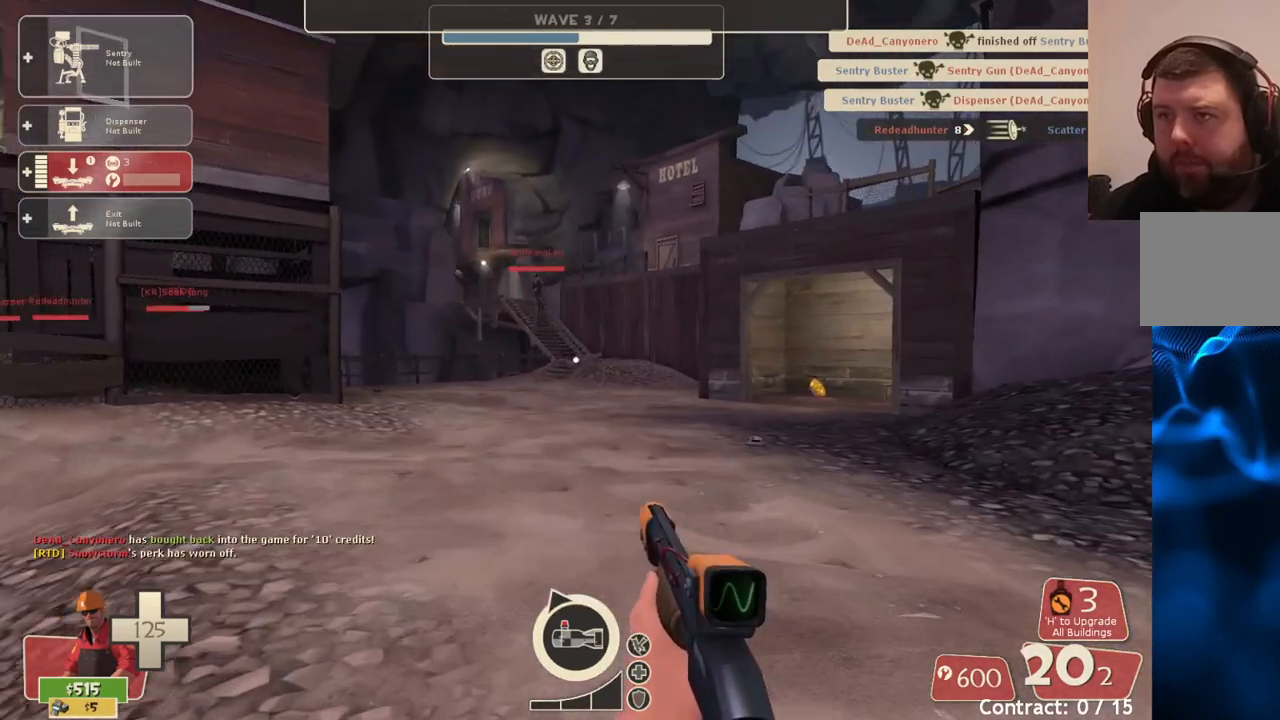
{"buttons": [], "left_stick": "up", "right_stick": "center", "events": []}
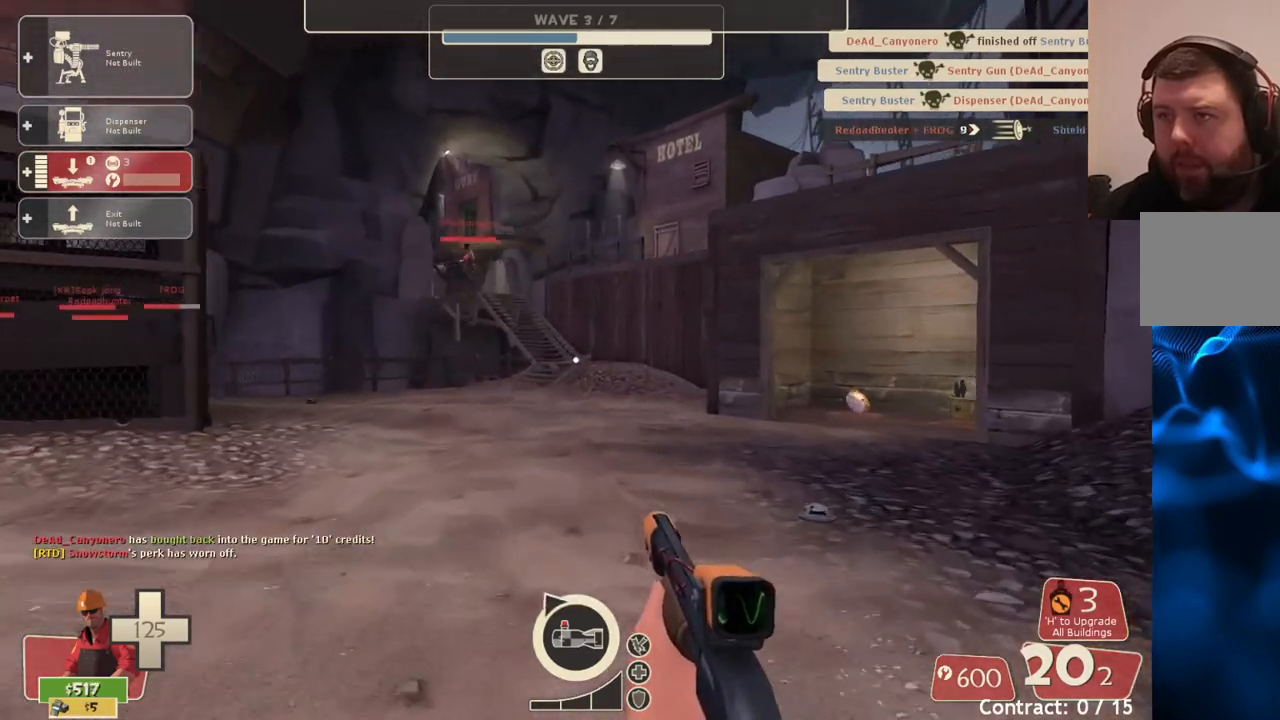
{"buttons": [], "left_stick": "up-right", "right_stick": "center", "events": [[167, "right_stick", "left"], [183, "left_stick", "up-right"], [333, "right_stick", "center"]]}
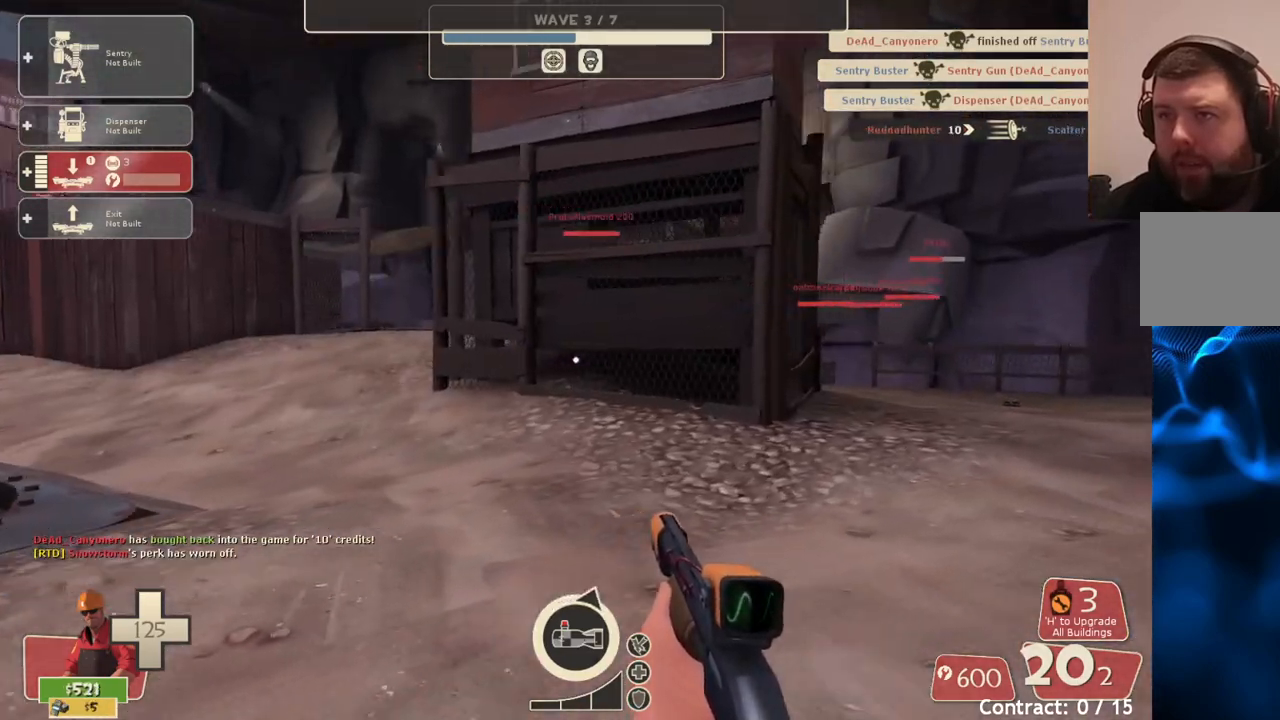
{"buttons": [], "left_stick": "up-right", "right_stick": "center", "events": []}
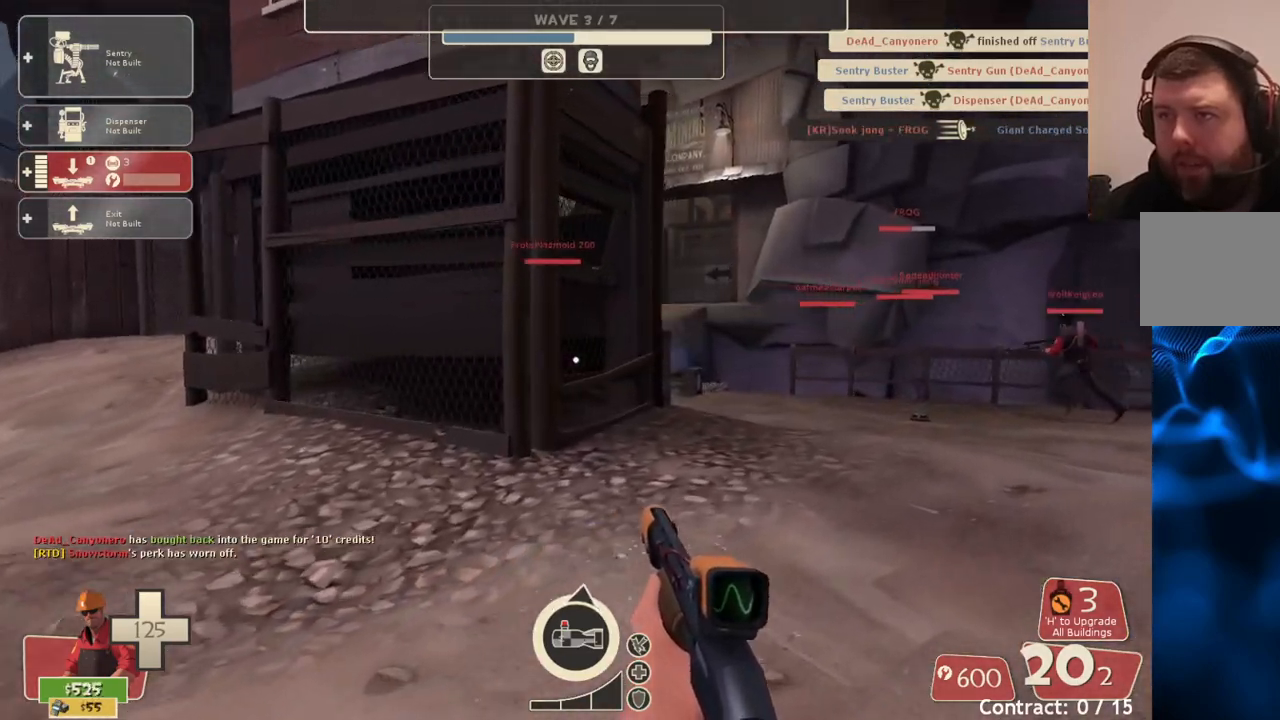
{"buttons": [], "left_stick": "up-right", "right_stick": "center", "events": []}
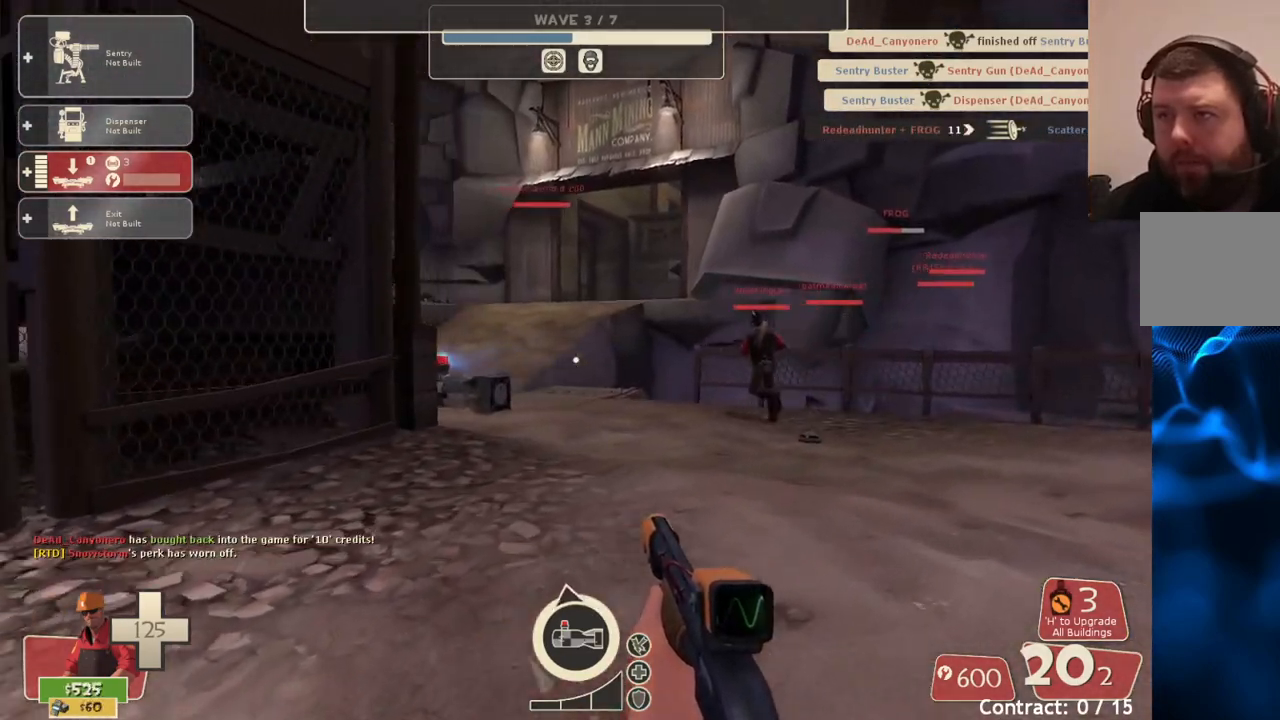
{"buttons": [], "left_stick": "up", "right_stick": "center", "events": [[133, "left_stick", "up"]]}
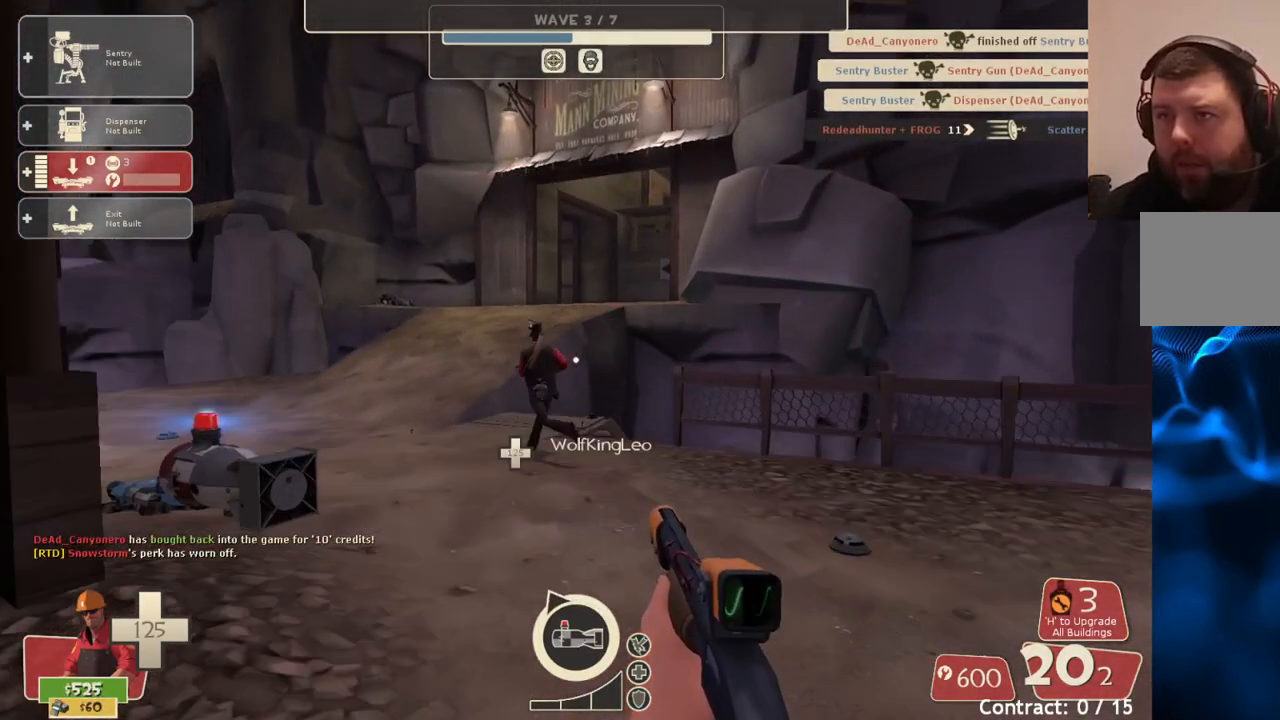
{"buttons": [], "left_stick": "up-left", "right_stick": "center", "events": [[150, "left_stick", "up-left"]]}
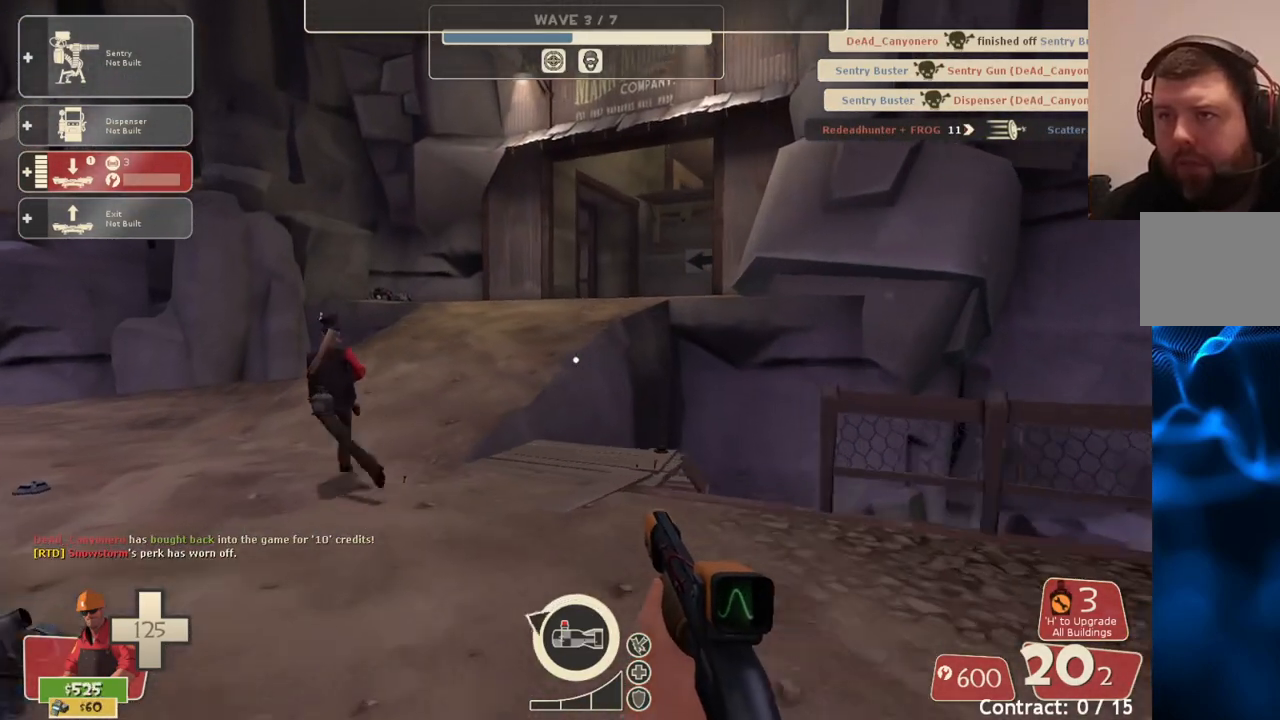
{"buttons": [], "left_stick": "up-left", "right_stick": "center", "events": [[267, "DPAD_LEFT", "down"], [350, "DPAD_LEFT", "up"]]}
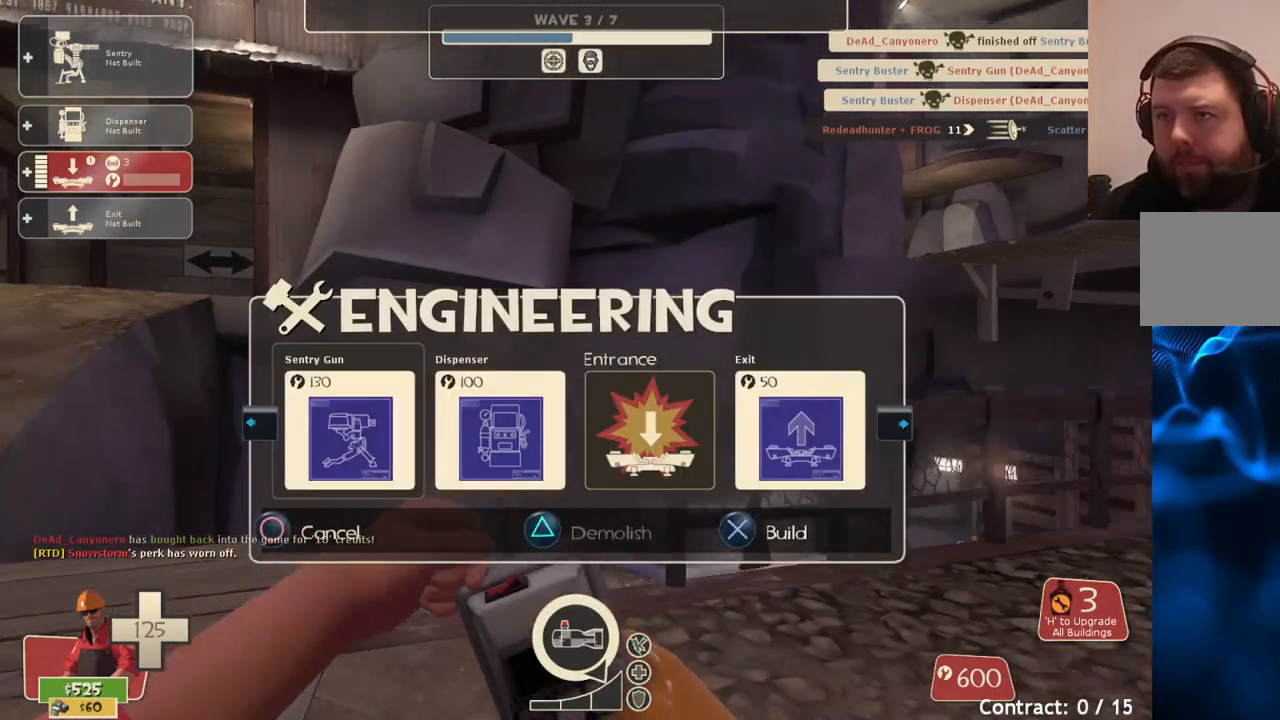
{"buttons": [], "left_stick": "left", "right_stick": "left", "events": [[150, "R2", "down"], [267, "R2", "up"], [300, "left_stick", "left"], [400, "right_stick", "left"]]}
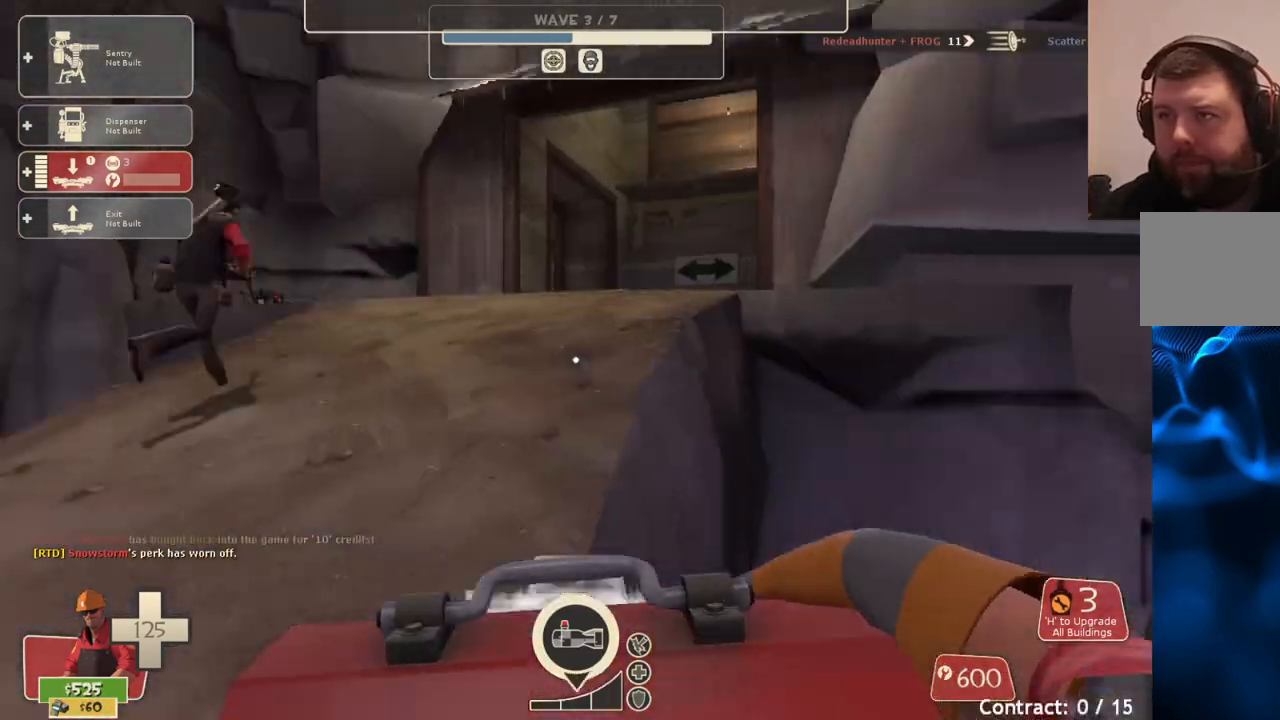
{"buttons": [], "left_stick": "up-left", "right_stick": "center", "events": [[50, "right_stick", "center"], [83, "left_stick", "up-left"], [317, "right_stick", "right"], [450, "right_stick", "center"]]}